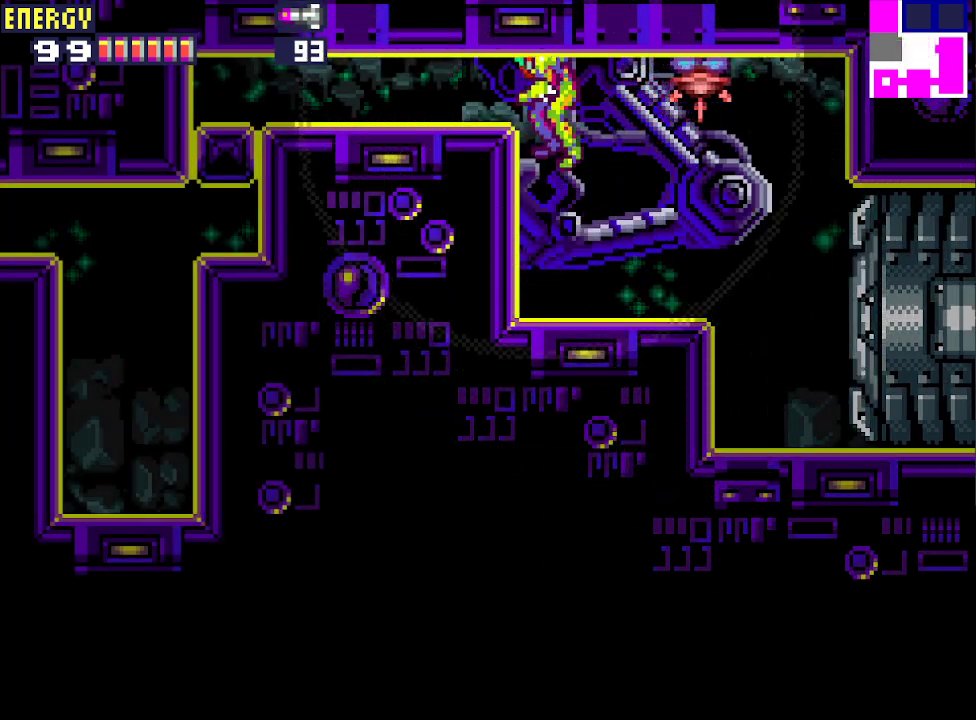
Gameplay with a controller (PlayStation layout); each line is a JSON object with the inputs held at the frame after it. "events" lists button and stick changes between this image and that frame as [ms after this image, input, new state], when the widget could be followed in between. Not read: L3 R3 left_stick right_stick.
{"buttons": ["DPAD_LEFT"], "events": []}
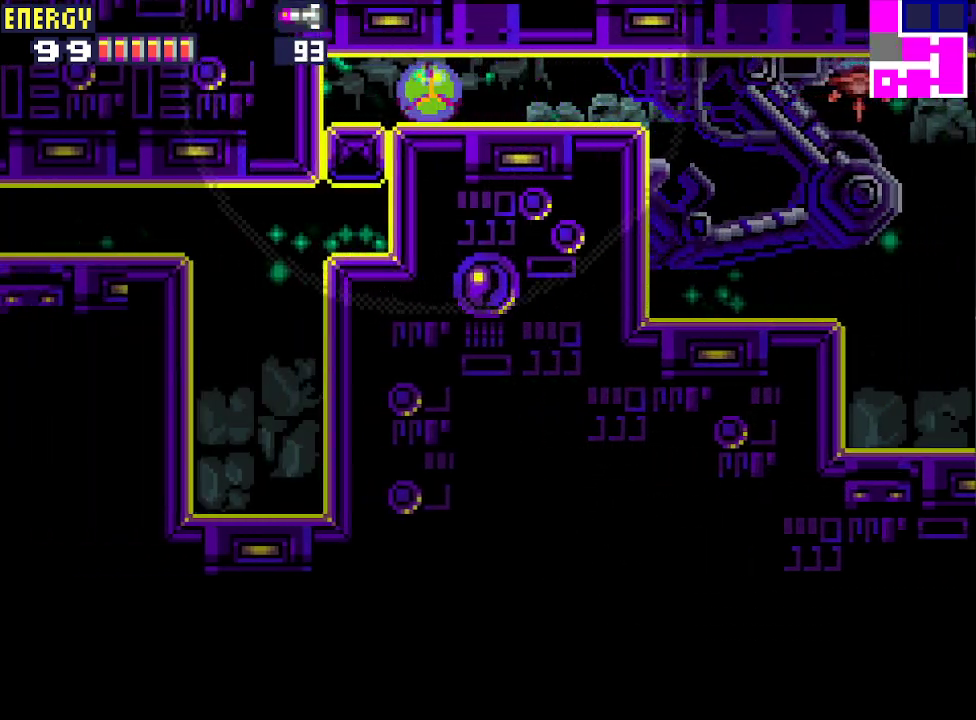
{"buttons": ["DPAD_LEFT"], "events": []}
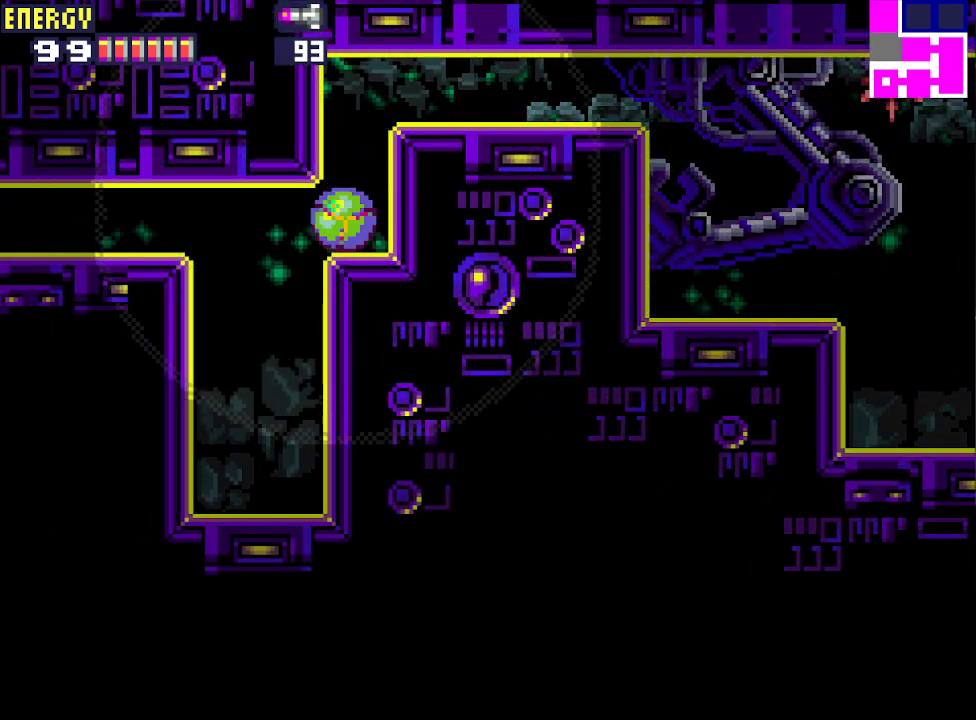
{"buttons": ["DPAD_UP", "DPAD_LEFT"], "events": [[333, "DPAD_LEFT", "up"], [400, "DPAD_UP", "down"], [467, "DPAD_LEFT", "down"]]}
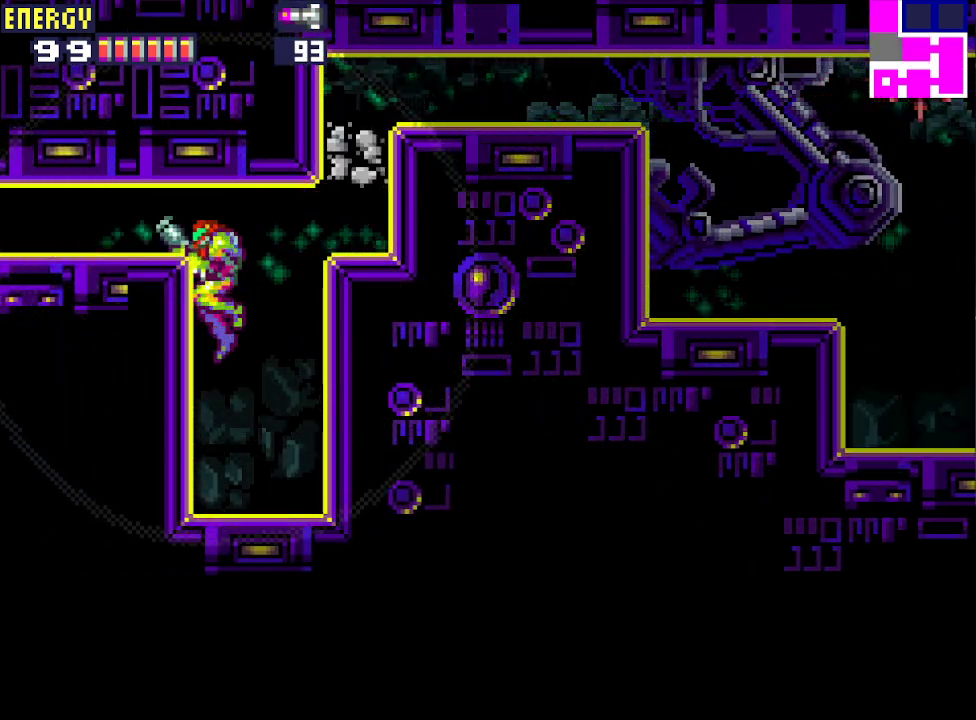
{"buttons": ["DPAD_LEFT"], "events": [[100, "CIRCLE", "down"], [267, "CIRCLE", "up"], [367, "DPAD_UP", "up"]]}
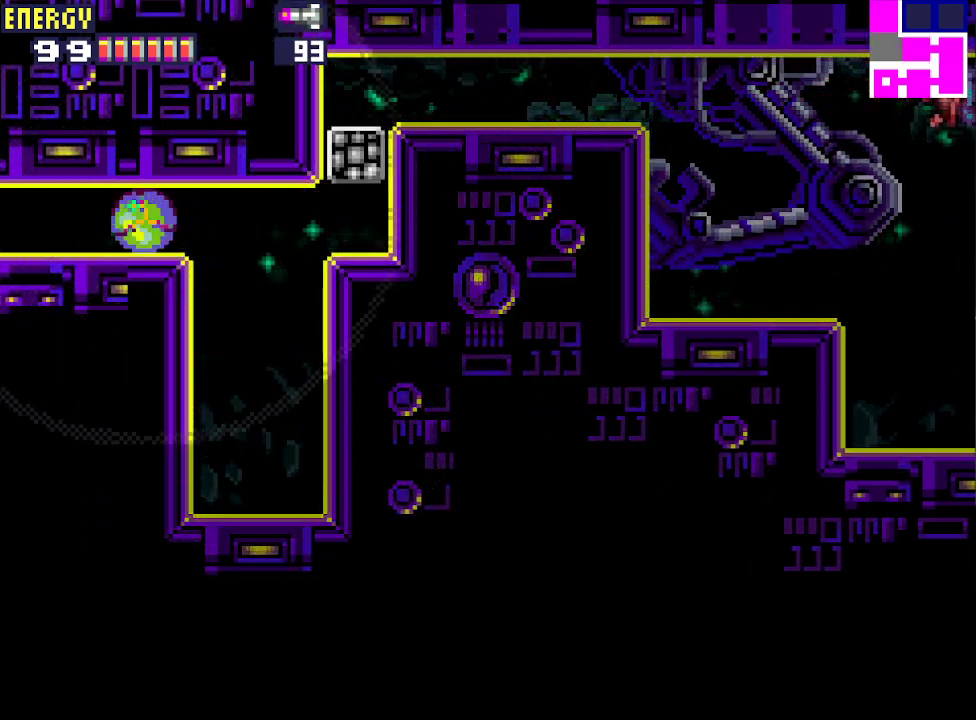
{"buttons": ["DPAD_LEFT"], "events": [[300, "DPAD_LEFT", "up"], [467, "DPAD_LEFT", "down"]]}
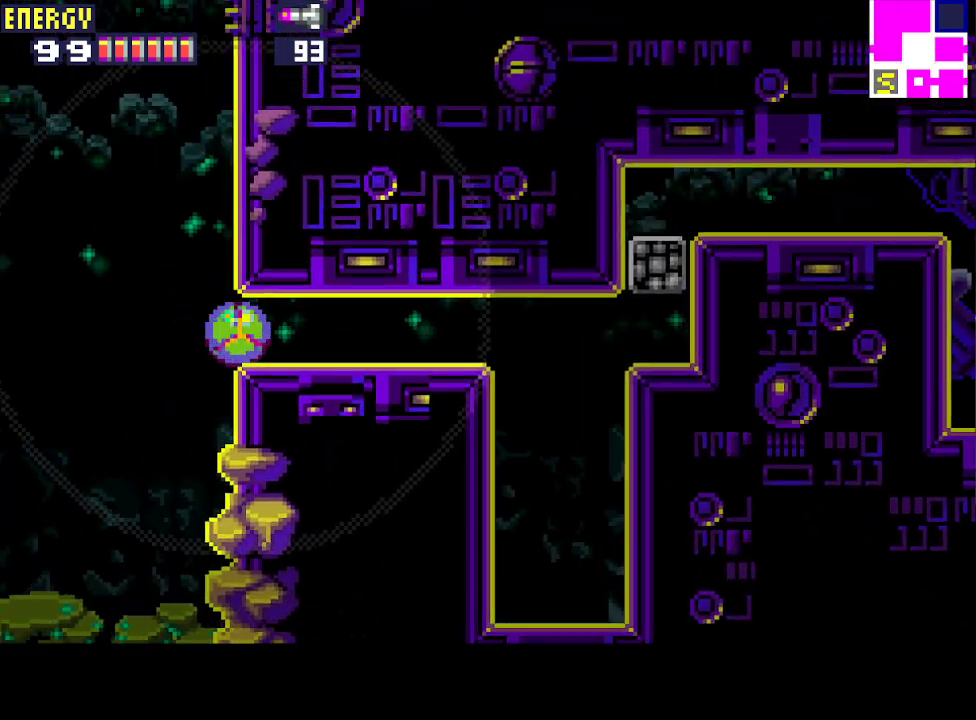
{"buttons": ["CIRCLE"], "events": [[33, "DPAD_LEFT", "up"], [200, "DPAD_LEFT", "down"], [300, "DPAD_LEFT", "up"], [433, "CIRCLE", "down"]]}
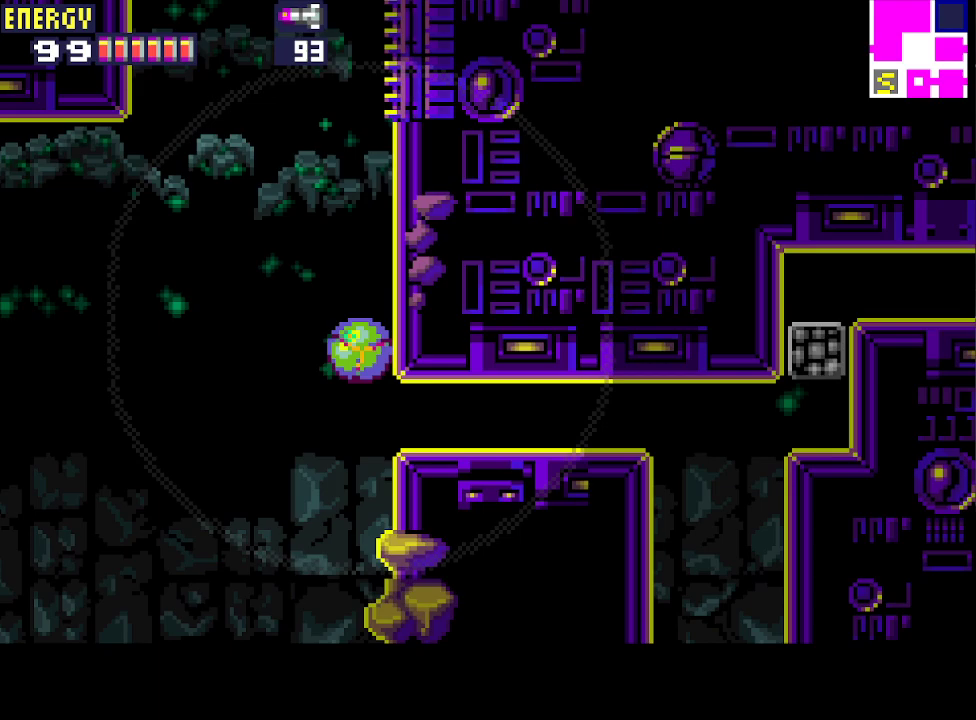
{"buttons": ["CIRCLE", "DPAD_UP", "DPAD_RIGHT"], "events": [[233, "DPAD_RIGHT", "down"], [300, "DPAD_UP", "down"]]}
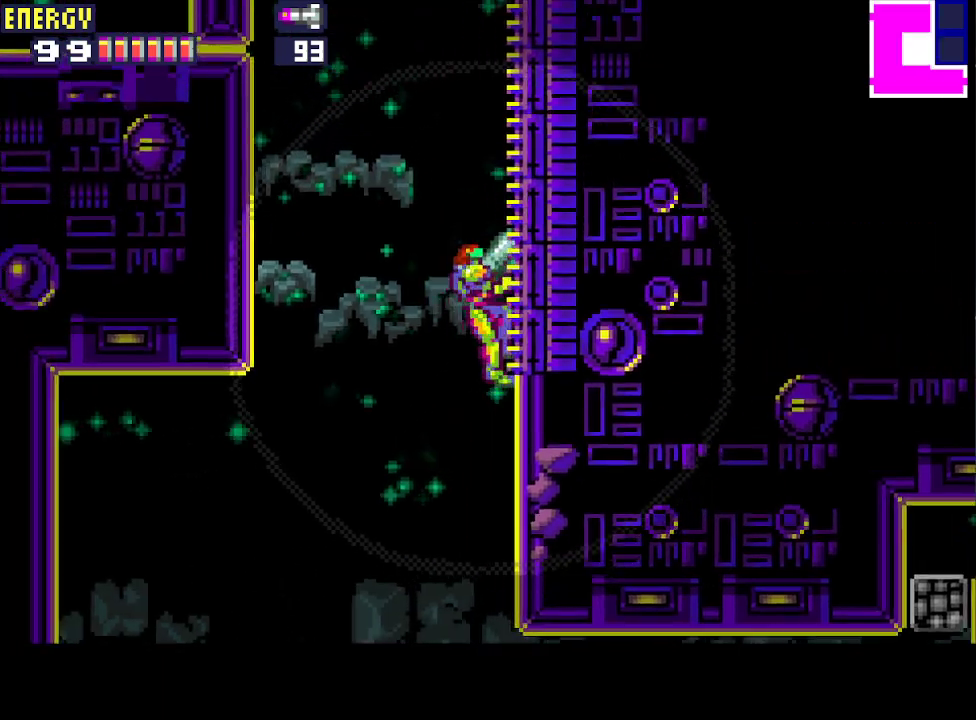
{"buttons": ["CIRCLE", "DPAD_LEFT"], "events": [[133, "CIRCLE", "up"], [167, "DPAD_RIGHT", "up"], [167, "DPAD_UP", "up"], [200, "DPAD_LEFT", "down"], [233, "CIRCLE", "down"]]}
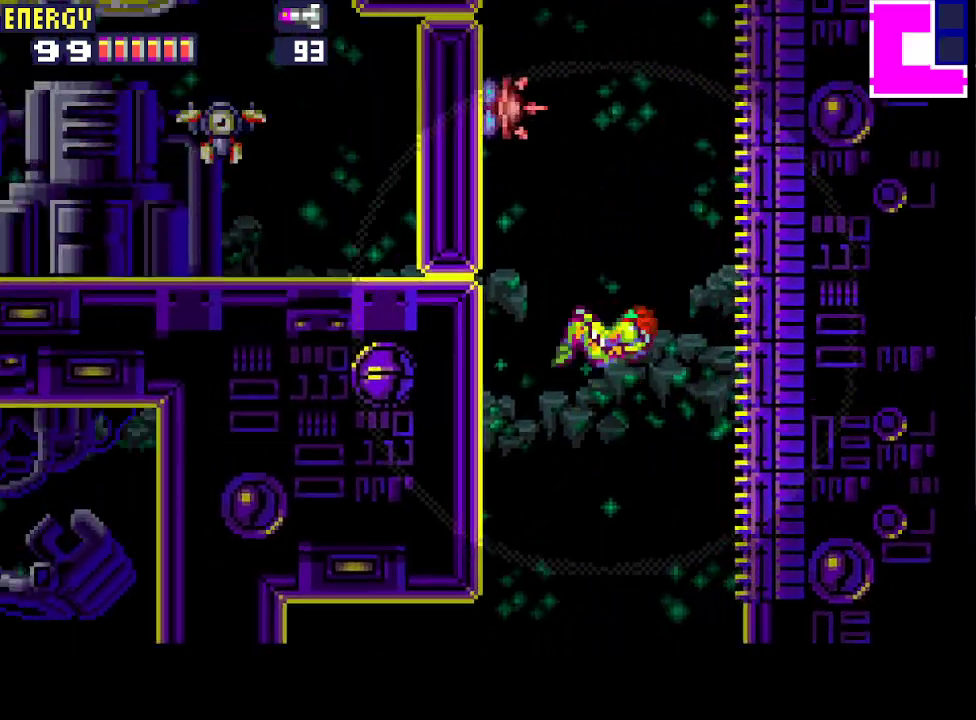
{"buttons": ["CIRCLE", "DPAD_RIGHT"], "events": [[200, "CIRCLE", "up"], [200, "DPAD_LEFT", "up"], [267, "DPAD_RIGHT", "down"], [300, "CIRCLE", "down"]]}
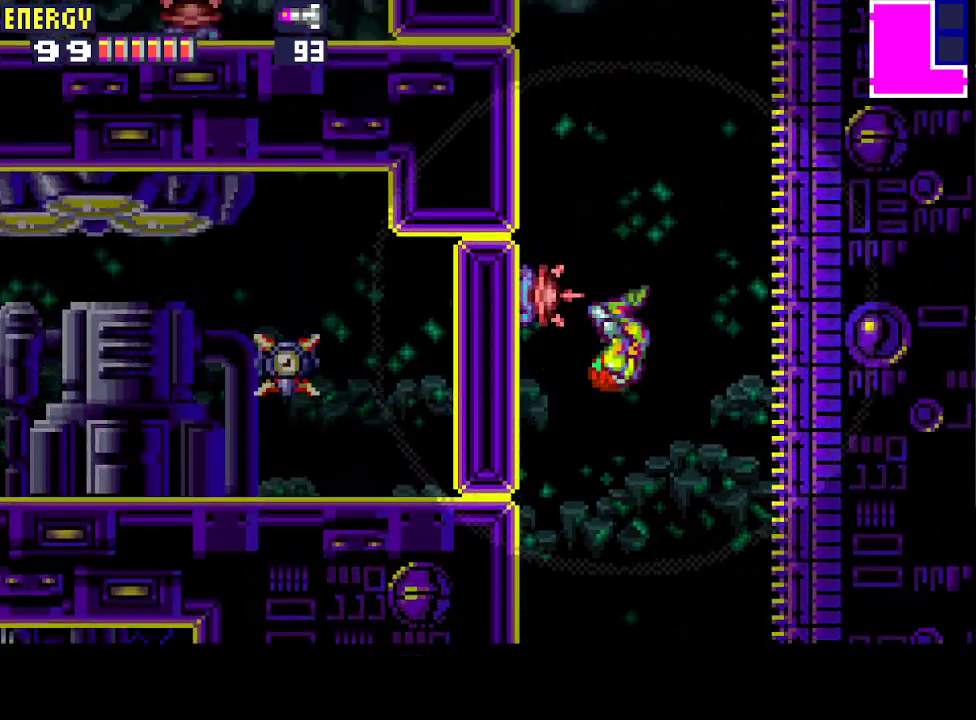
{"buttons": ["CIRCLE", "DPAD_LEFT"], "events": [[267, "CIRCLE", "up"], [267, "DPAD_RIGHT", "up"], [300, "DPAD_LEFT", "down"], [367, "CIRCLE", "down"]]}
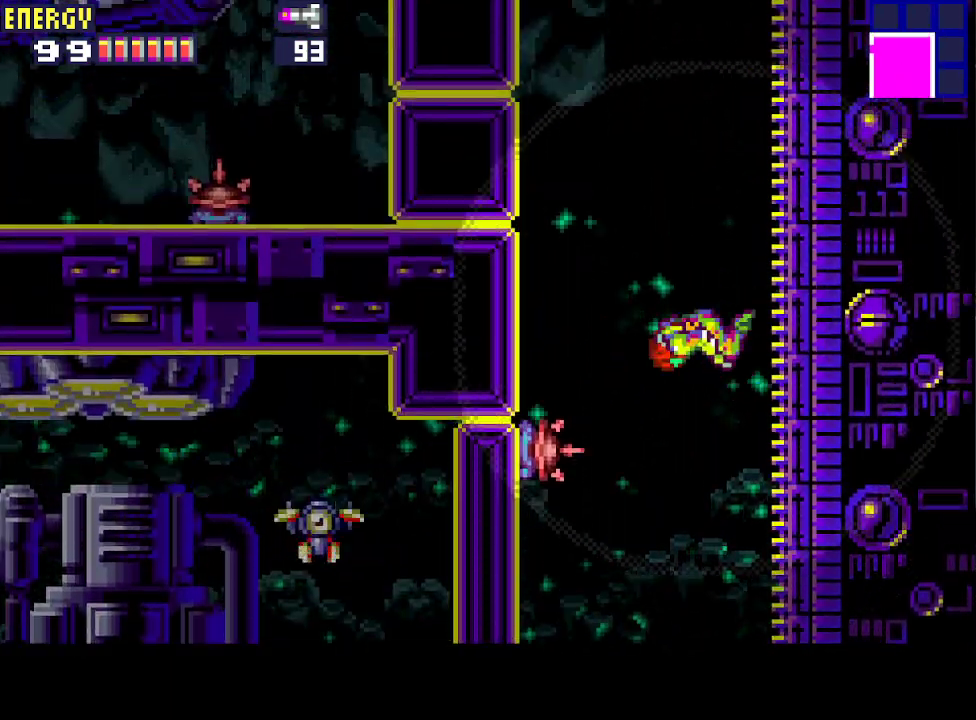
{"buttons": ["CROSS", "DPAD_LEFT"], "events": [[367, "CIRCLE", "up"], [500, "CROSS", "down"]]}
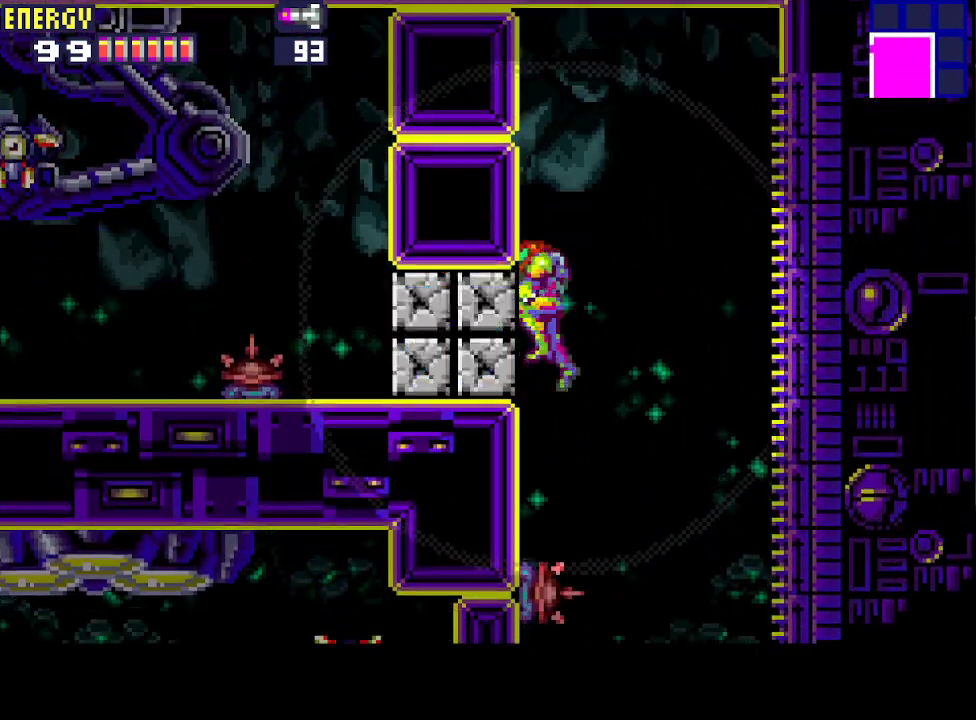
{"buttons": ["DPAD_DOWN", "DPAD_LEFT"], "events": [[67, "CROSS", "up"], [133, "CROSS", "down"], [233, "CROSS", "up"], [267, "R1", "down"], [333, "DPAD_DOWN", "down"], [367, "CROSS", "down"], [500, "CROSS", "up"], [500, "R1", "up"]]}
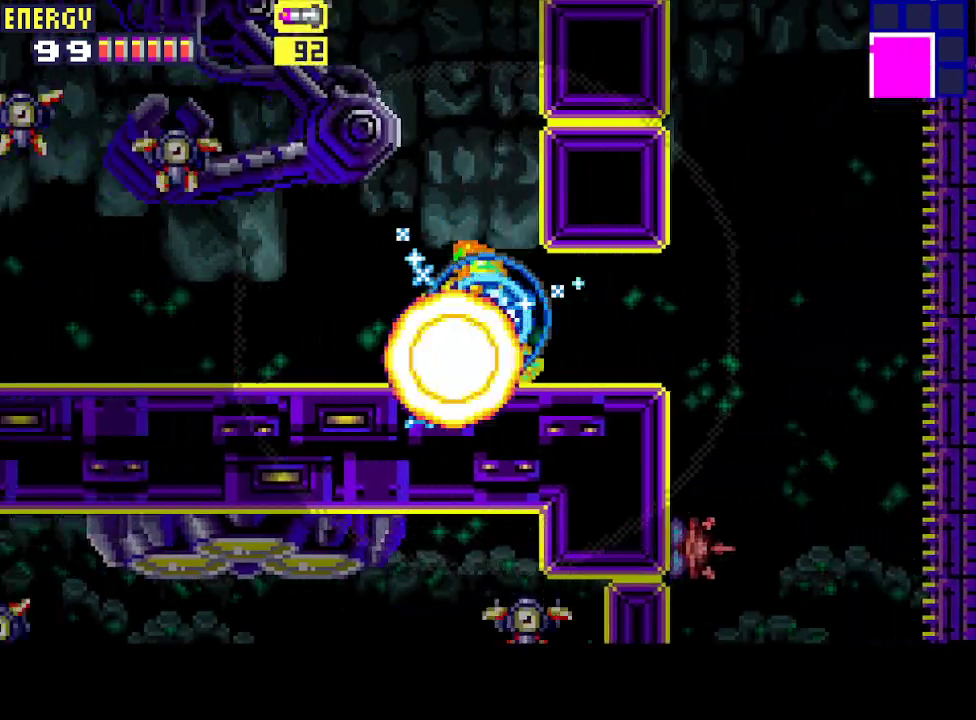
{"buttons": ["DPAD_LEFT"], "events": [[33, "DPAD_DOWN", "up"]]}
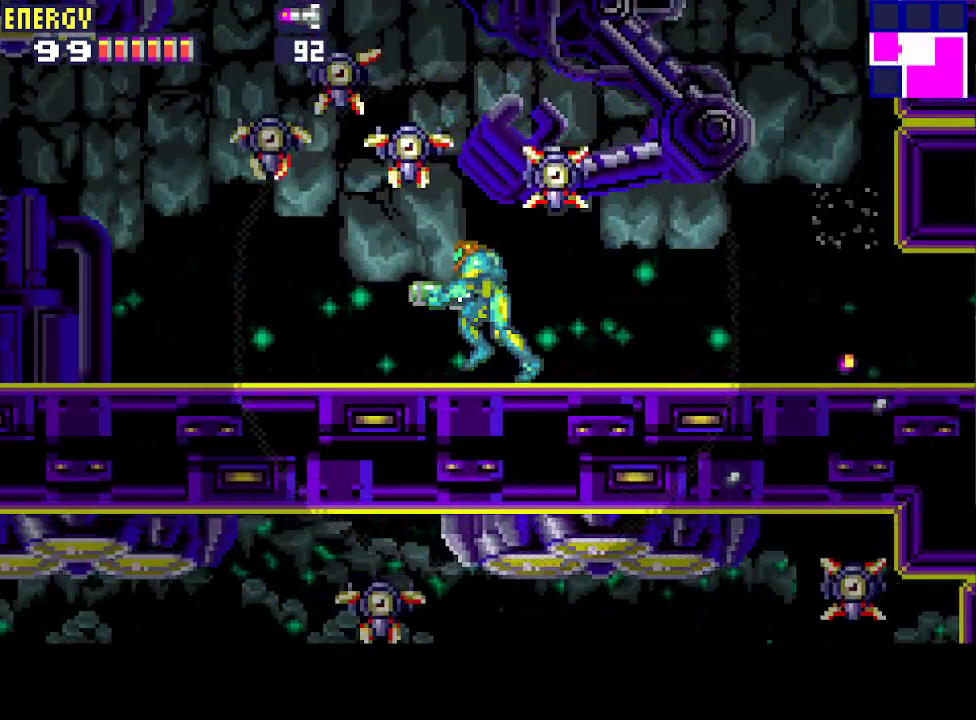
{"buttons": ["DPAD_LEFT"], "events": []}
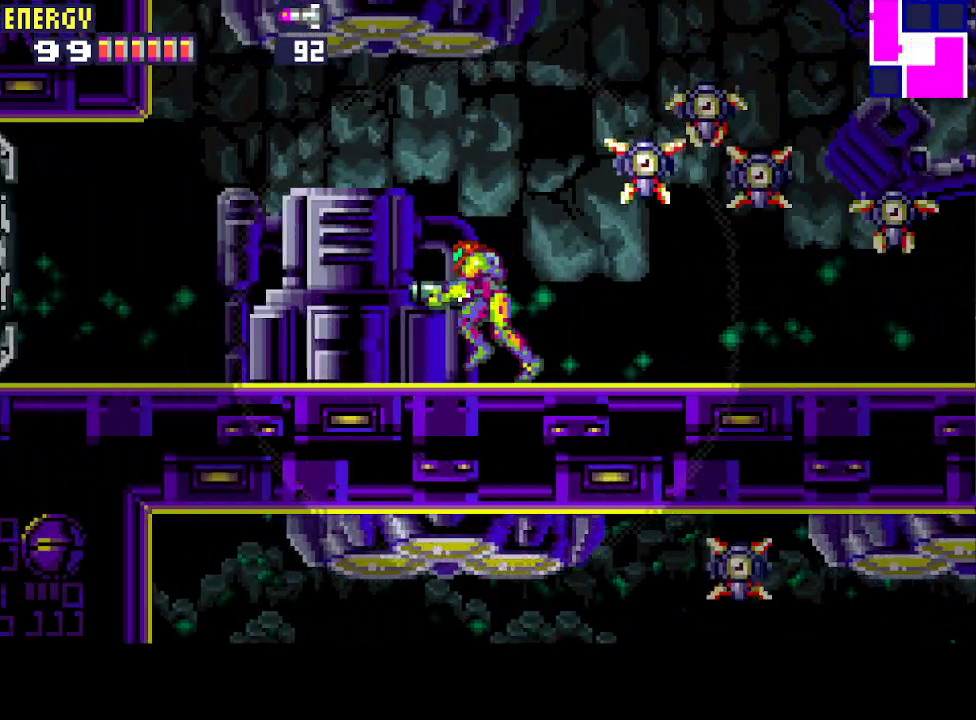
{"buttons": ["CROSS", "DPAD_LEFT"], "events": [[200, "CROSS", "down"]]}
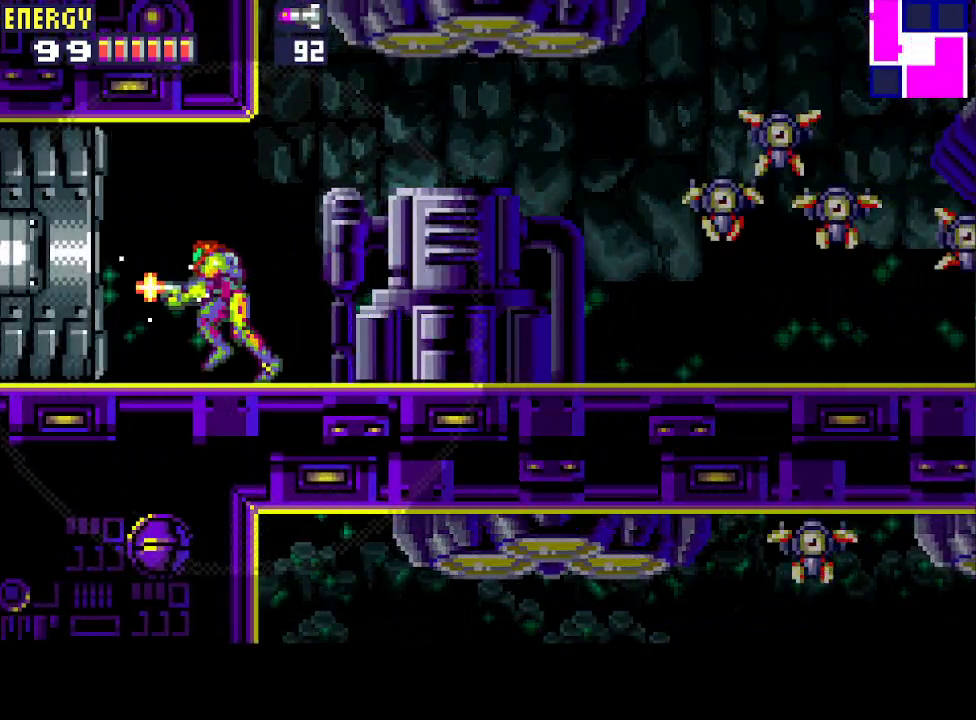
{"buttons": ["CROSS", "DPAD_LEFT"], "events": []}
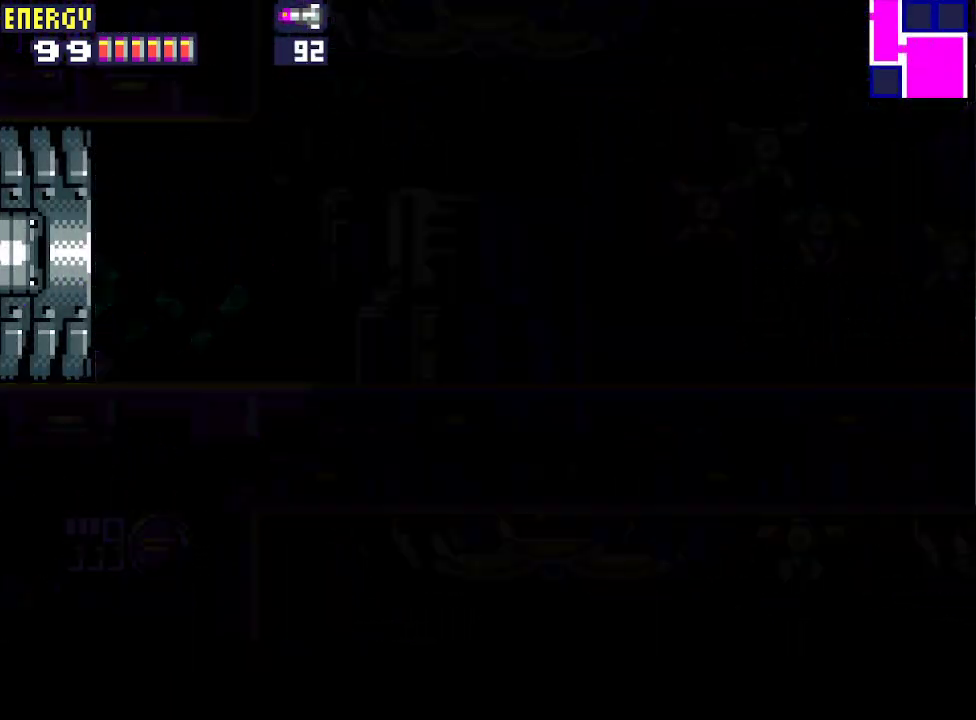
{"buttons": ["CROSS", "DPAD_LEFT"], "events": []}
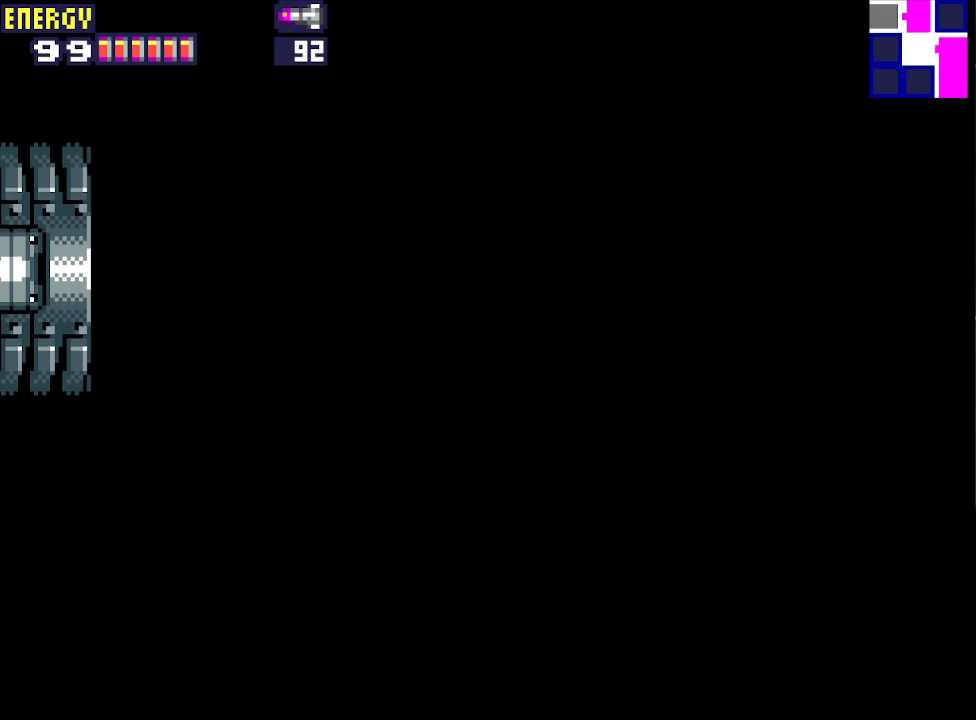
{"buttons": ["CROSS", "DPAD_LEFT"], "events": []}
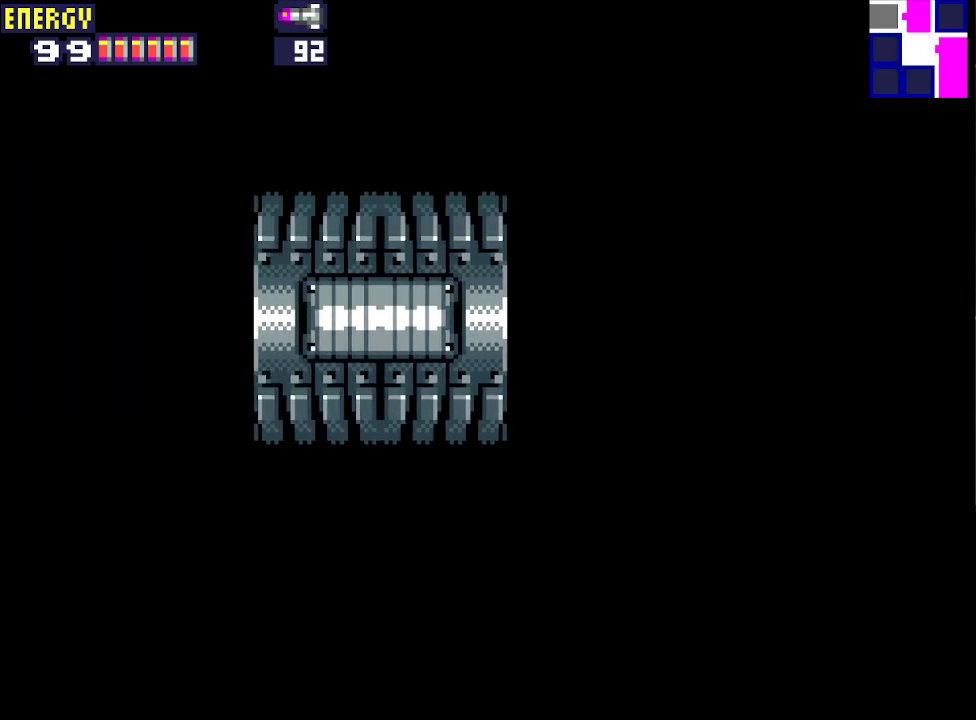
{"buttons": ["CROSS", "DPAD_LEFT"], "events": []}
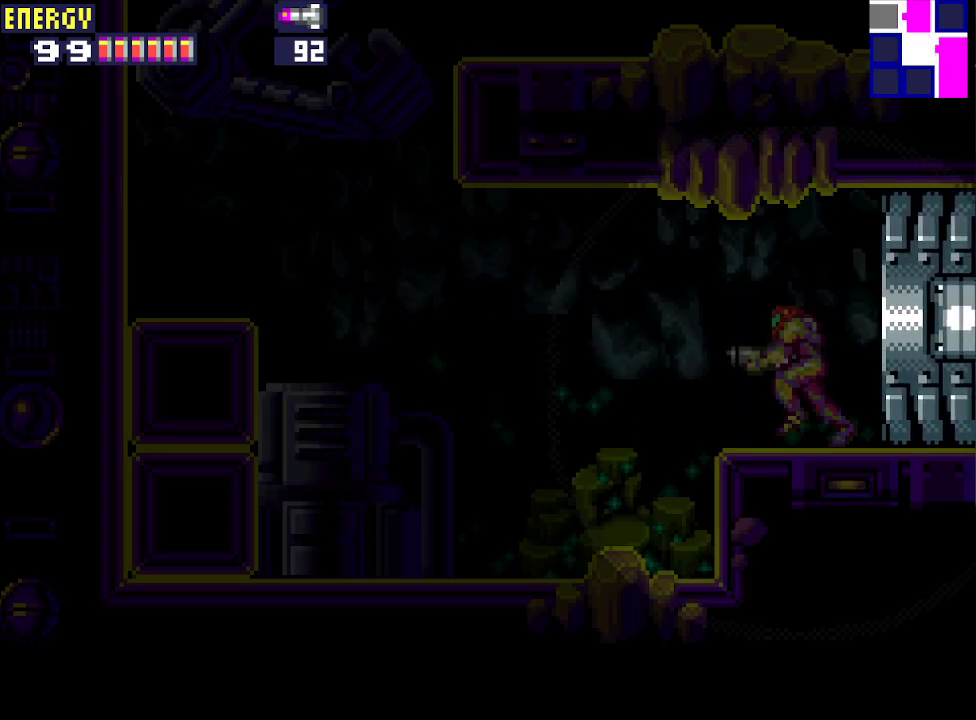
{"buttons": ["CROSS", "DPAD_LEFT"], "events": []}
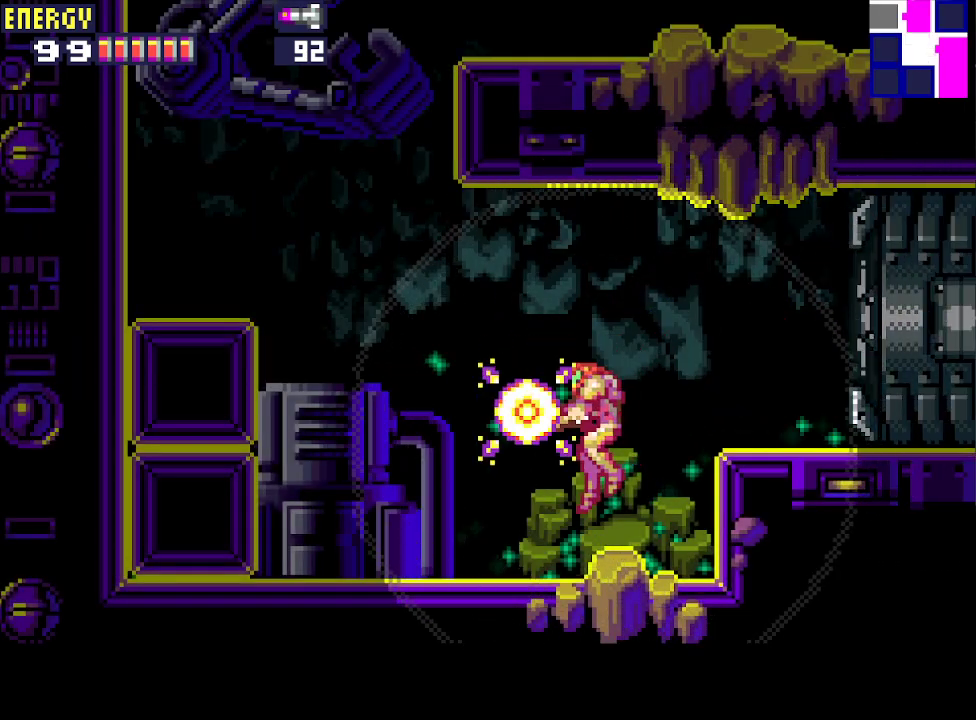
{"buttons": ["DPAD_UP"], "events": [[367, "DPAD_LEFT", "up"], [367, "DPAD_UP", "down"], [500, "CROSS", "up"]]}
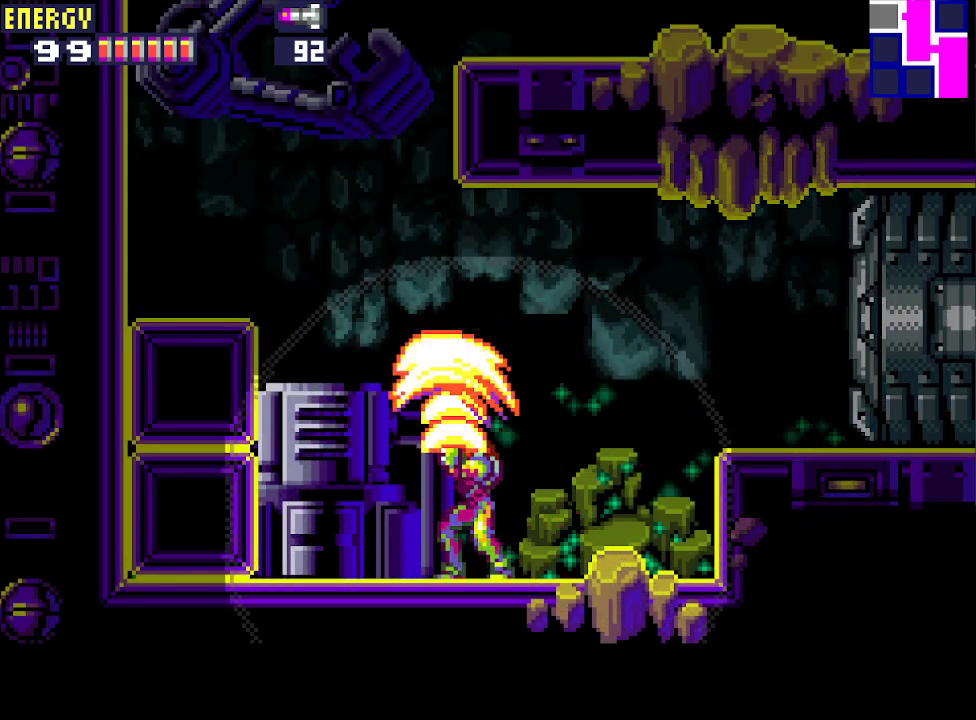
{"buttons": ["CIRCLE", "DPAD_RIGHT"], "events": [[33, "DPAD_LEFT", "down"], [67, "DPAD_UP", "up"], [133, "CIRCLE", "down"], [300, "DPAD_LEFT", "up"], [333, "DPAD_RIGHT", "down"]]}
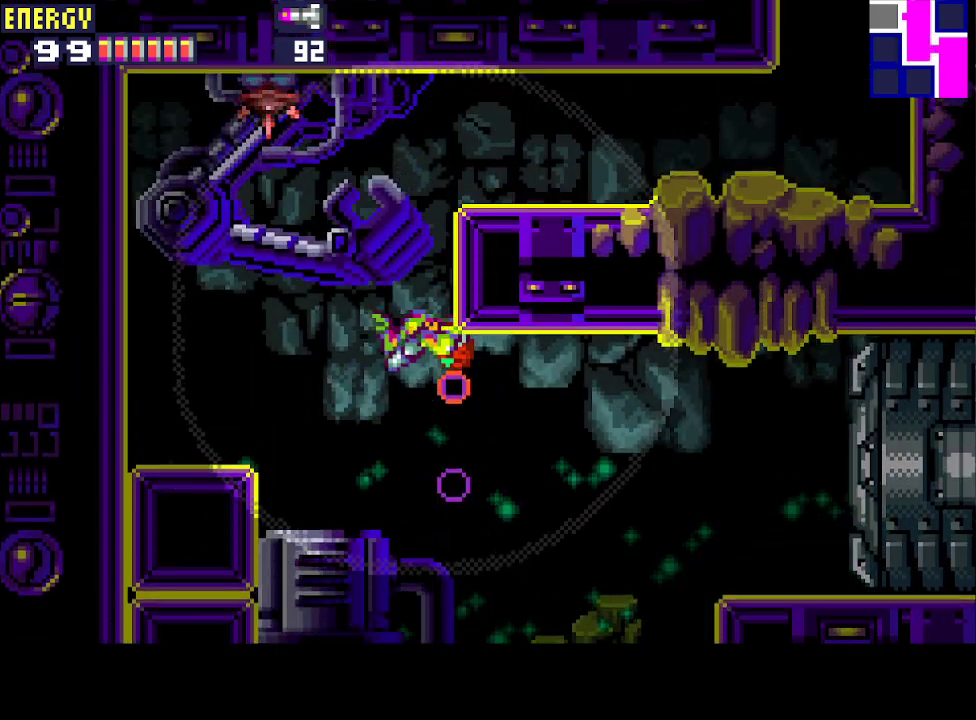
{"buttons": ["DPAD_RIGHT"], "events": [[167, "CIRCLE", "up"], [367, "CIRCLE", "down"], [500, "CIRCLE", "up"]]}
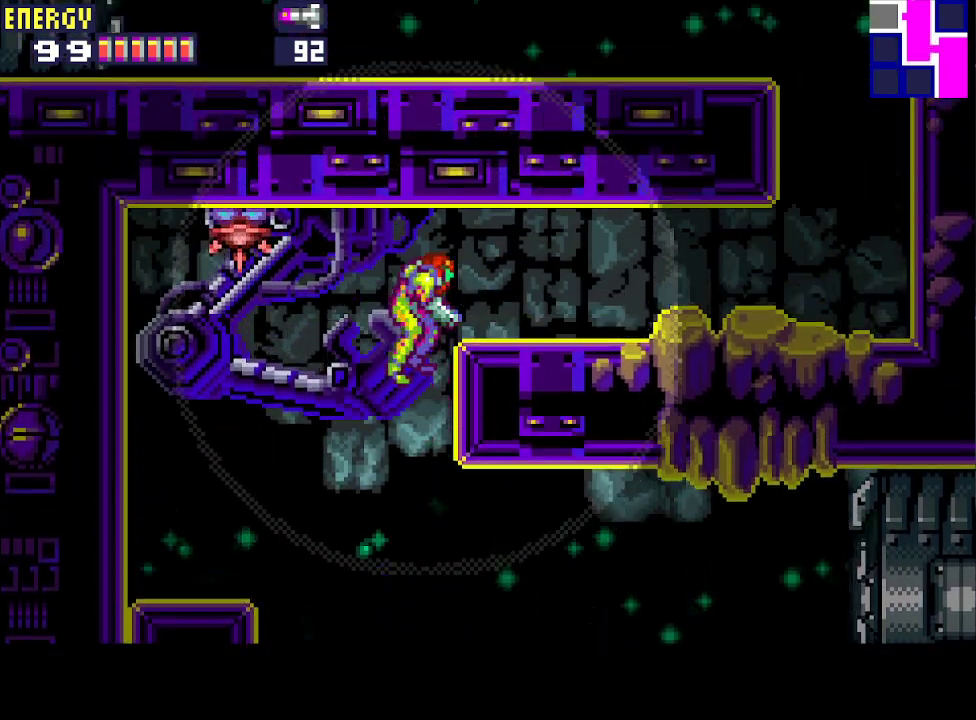
{"buttons": ["CROSS", "DPAD_RIGHT"], "events": [[167, "CROSS", "down"]]}
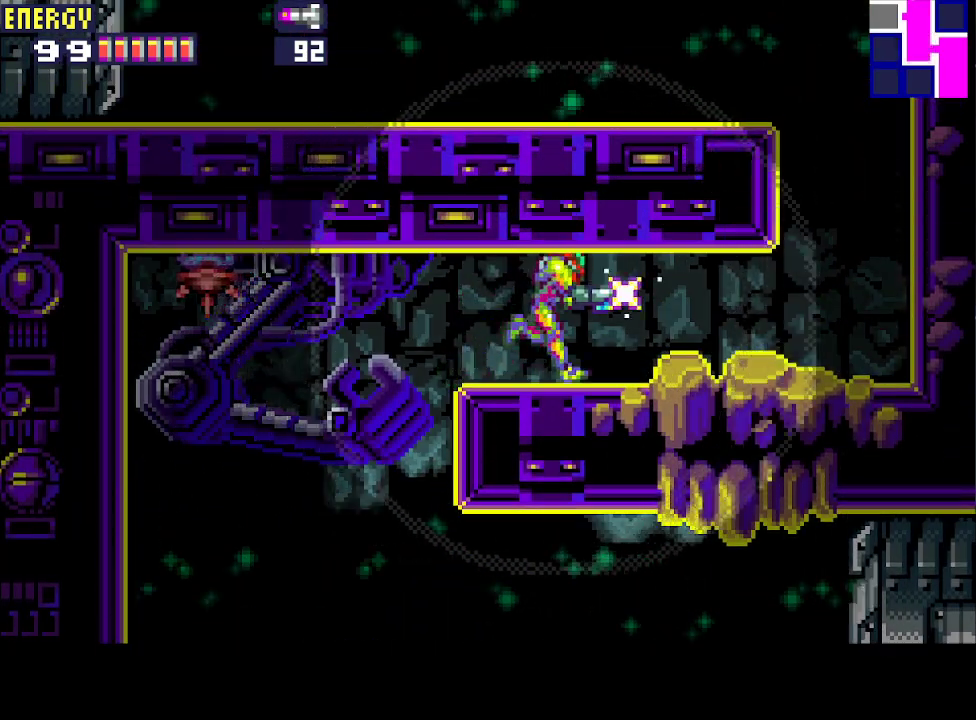
{"buttons": ["CROSS", "CIRCLE", "DPAD_LEFT"], "events": [[367, "CIRCLE", "down"], [400, "DPAD_RIGHT", "up"], [433, "DPAD_LEFT", "down"]]}
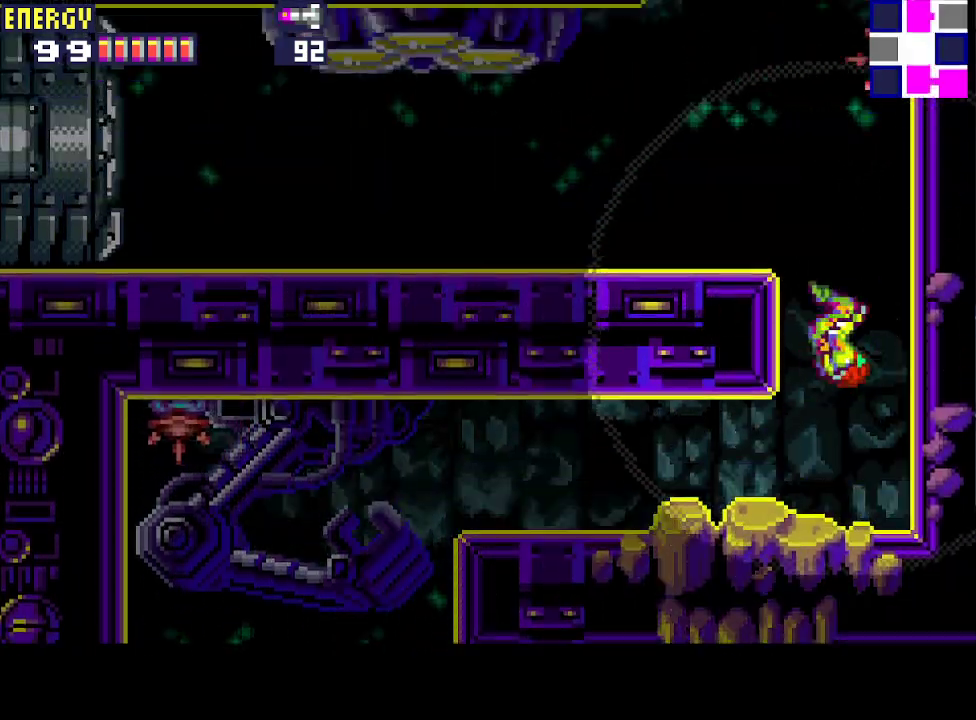
{"buttons": ["CROSS", "CIRCLE"], "events": [[167, "CIRCLE", "up"], [333, "DPAD_LEFT", "up"], [400, "DPAD_RIGHT", "down"], [433, "CIRCLE", "down"], [500, "DPAD_RIGHT", "up"]]}
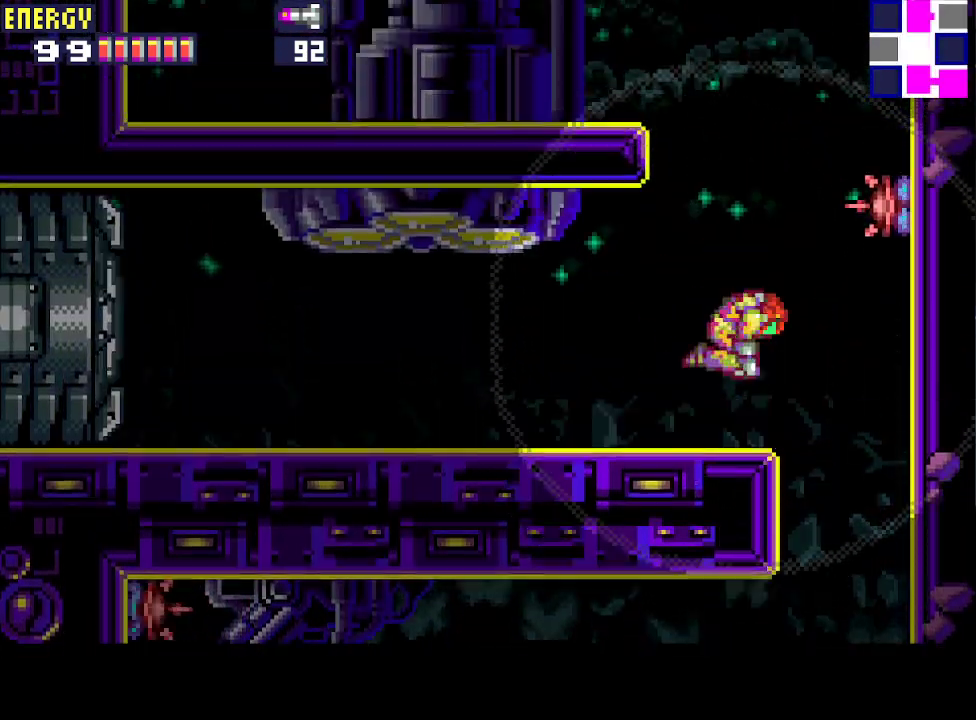
{"buttons": ["CROSS", "DPAD_LEFT"], "events": [[33, "DPAD_LEFT", "down"], [333, "CIRCLE", "up"]]}
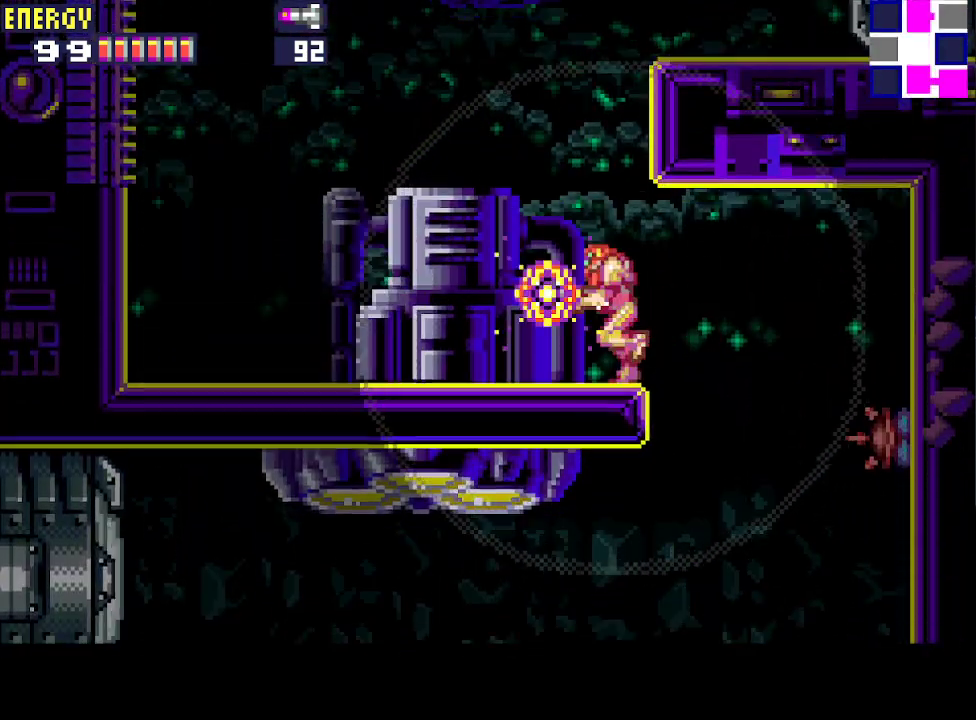
{"buttons": ["CROSS", "CIRCLE", "DPAD_LEFT"], "events": [[500, "CIRCLE", "down"]]}
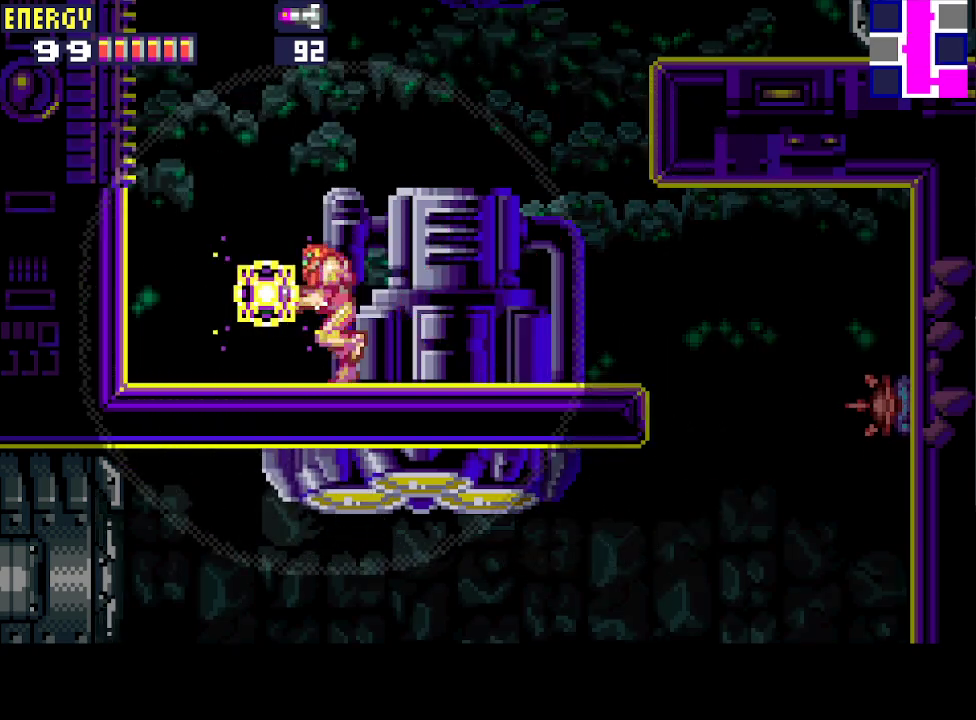
{"buttons": ["CROSS", "CIRCLE", "DPAD_UP", "DPAD_LEFT"], "events": [[500, "DPAD_UP", "down"]]}